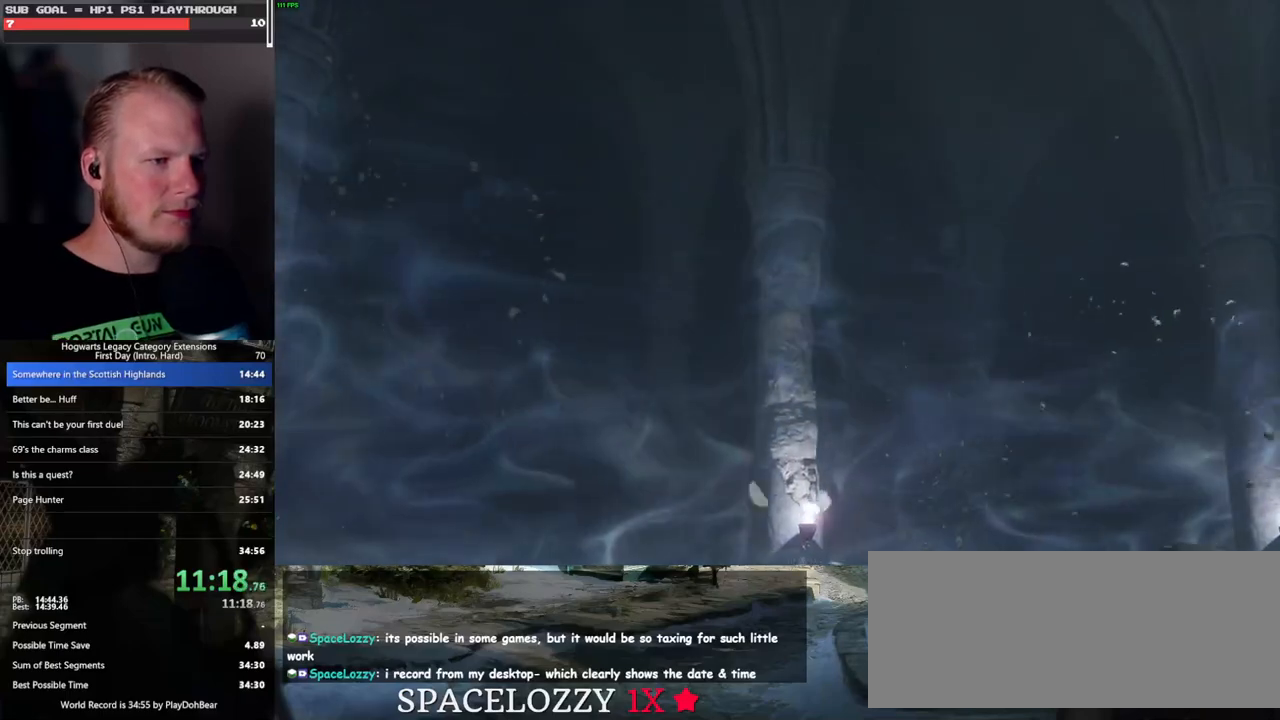
Gameplay with keyboard and mouse; each line is a JSON object with the keys and mouse buttons held at the frame after it. "events" lists presses ("down") and releases ("up") of ".", "/", "0", "1", "2", "3", "4", "5", "6", "7", "8", "9", "a", "alt_l", "alt_r", "b", "backslash", "backspace", "c", "caps_lock", "comma", "ctrl_l", "ctrl_r", "d", "e", "equals", "escape", "f", "f1", "f10", "f11", "f12", "f2", "f3", "f4", "f5", "f6", "f7", "f8", "f9", "g", "h", "i", "j", "k", "l", "lbracket", "m", "minus", "n", "o", "p", "q", "quote", "r", "rbracket", "return", "s", "semicolon", "shift_l", "shift_r", "space", "super_l", "super_r", "t", "tab", "tilde", "u", "v", "w", "x", "y", "z", "mouse_left", "mouse_wheel", "mouse_right", "mouse_mb4" and "mouse_mb5" between this image and that frame as [ms after this image, input, new state], when the widget could be followed in between. "mouse_left", "mouse_wheel", "mouse_right", "mouse_mb4", "mouse_mb5" = the "left", "wheel", "right", "mb4", "mb5" buttons of the "mouse" list. No other keys are recorded. "wheel" means that the mouse wheel is clicked or scrolled. Mouse movement is not recorded.
{"keys": ["a", "w"], "mouse": [], "events": [[467, "a", "down"], [467, "w", "down"]]}
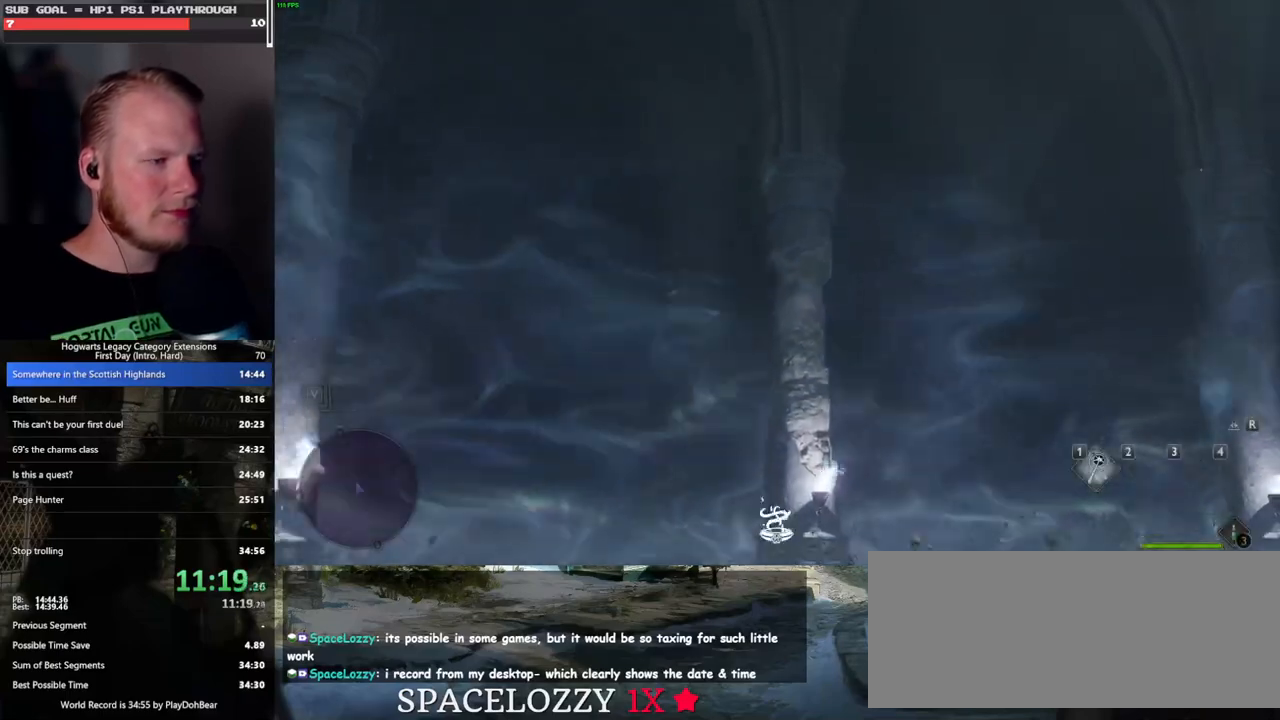
{"keys": ["a", "w"], "mouse": [], "events": [[150, "w", "up"], [167, "a", "up"], [367, "a", "down"], [383, "w", "down"]]}
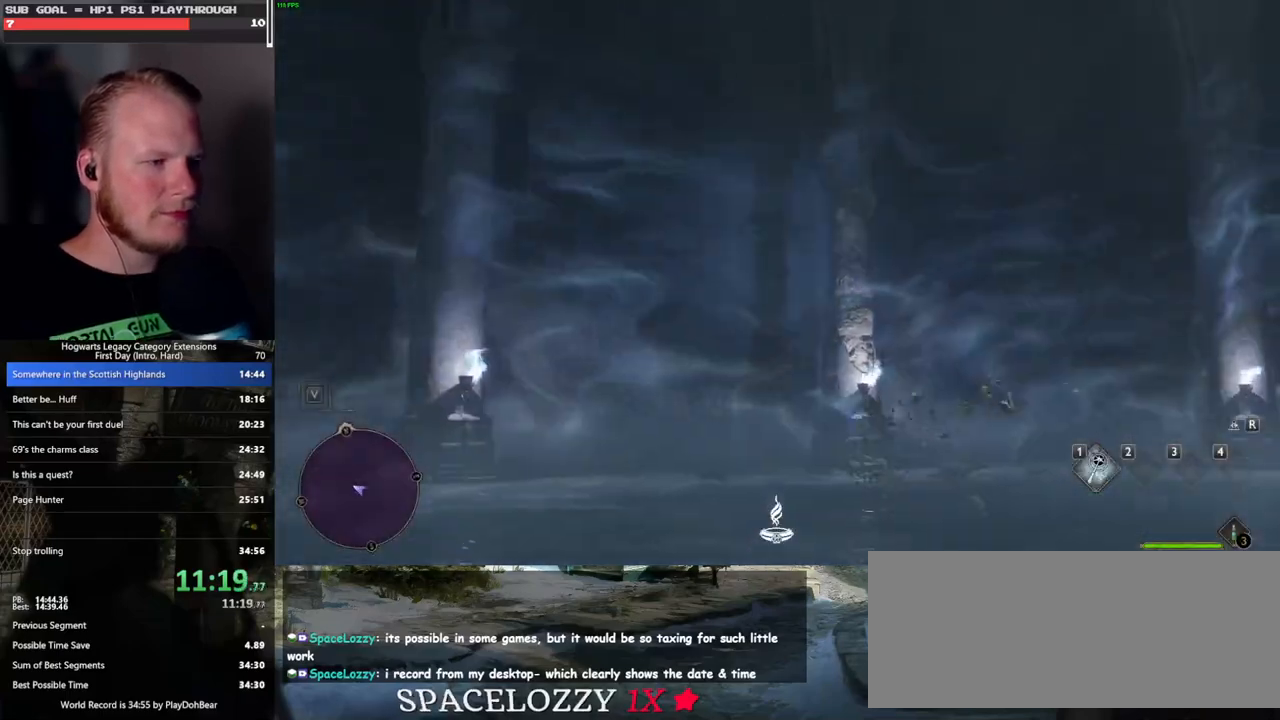
{"keys": [], "mouse": [], "events": [[67, "w", "up"], [83, "a", "up"], [250, "a", "down"], [283, "w", "down"], [433, "w", "up"], [450, "a", "up"]]}
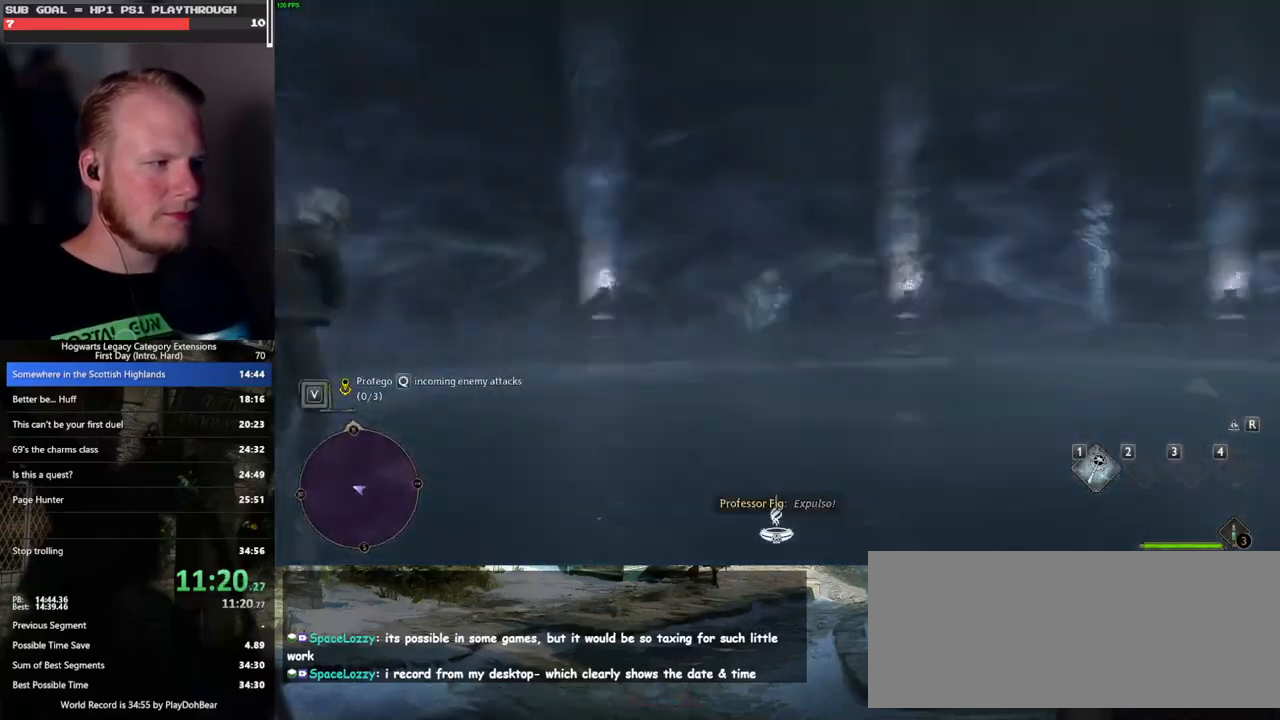
{"keys": ["a", "w"], "mouse": [], "events": [[67, "a", "down"], [67, "w", "down"]]}
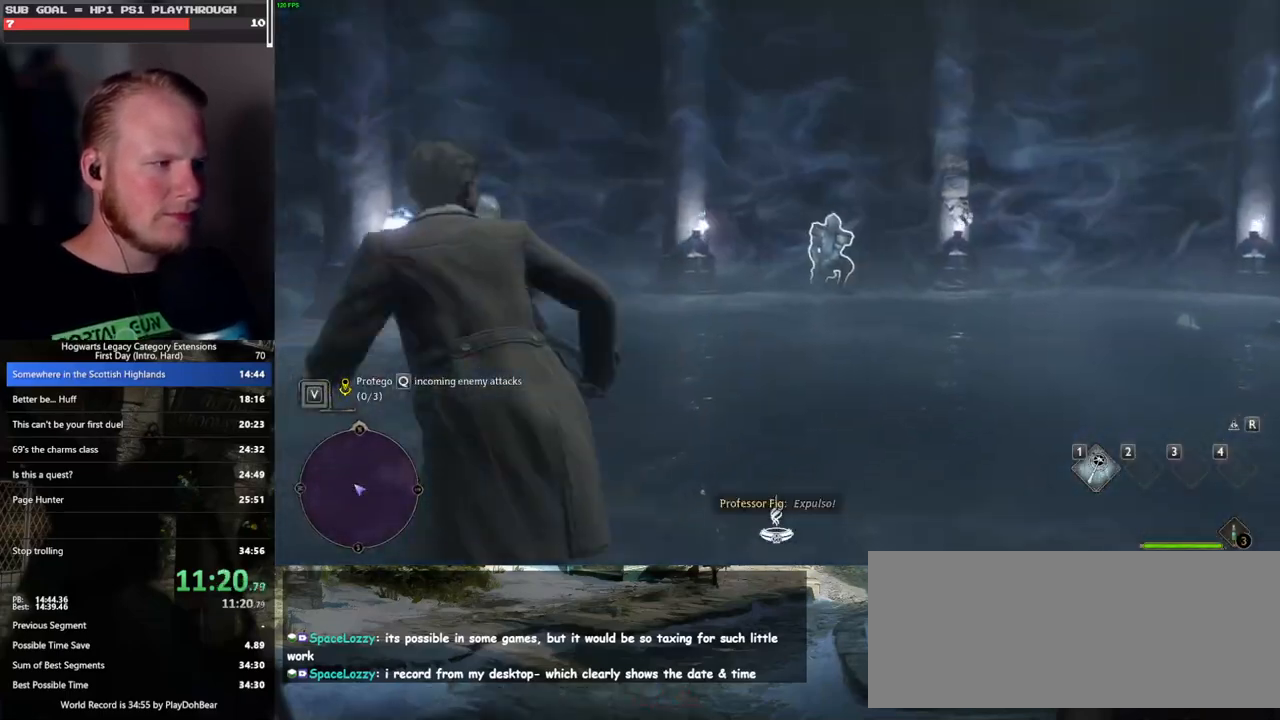
{"keys": ["w"], "mouse": [], "events": [[67, "a", "up"], [267, "a", "down"], [467, "a", "up"]]}
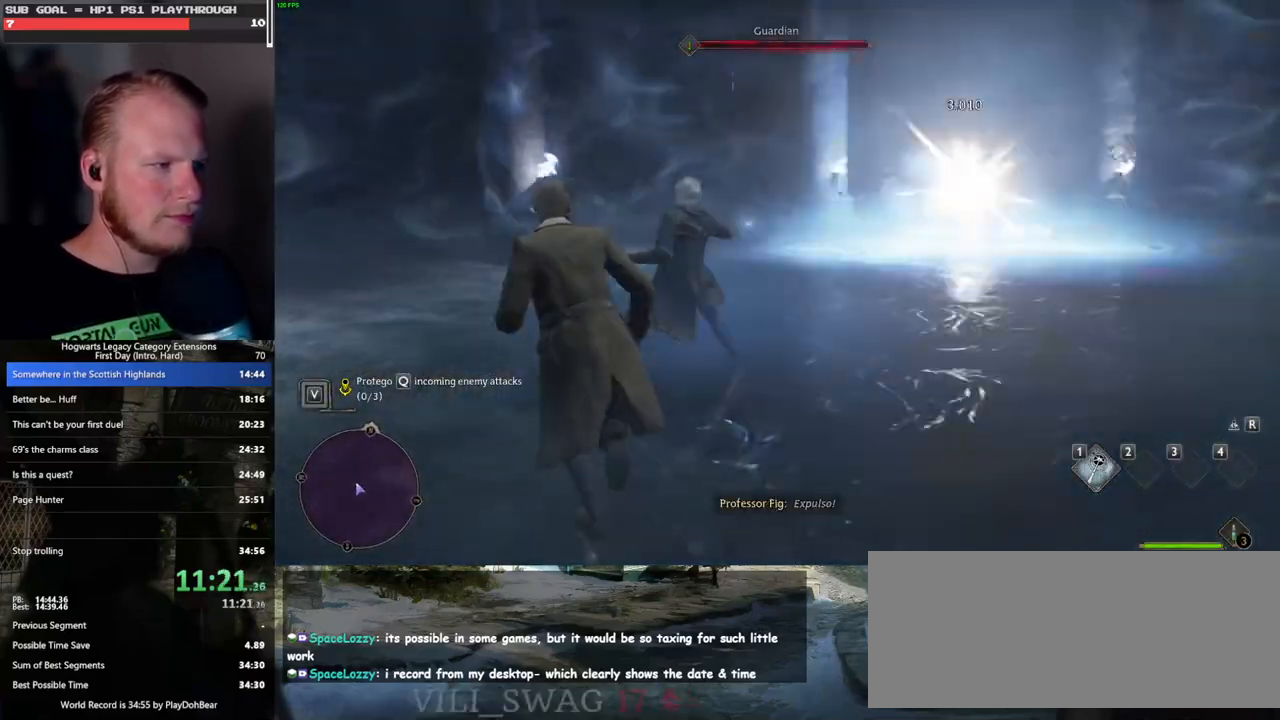
{"keys": ["d", "w"], "mouse": [], "events": [[183, "w", "up"], [467, "d", "down"], [500, "w", "down"]]}
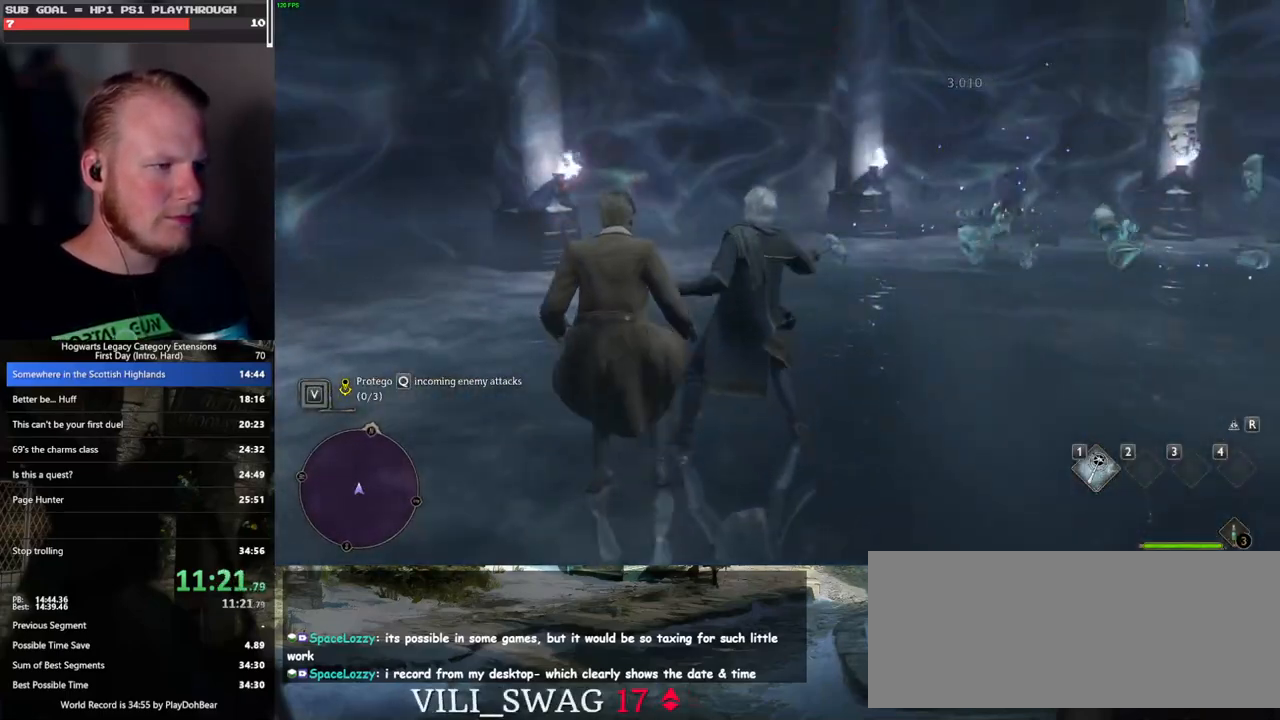
{"keys": ["d", "w"], "mouse": [], "events": [[183, "d", "up"], [217, "w", "up"], [317, "d", "down"], [450, "w", "down"]]}
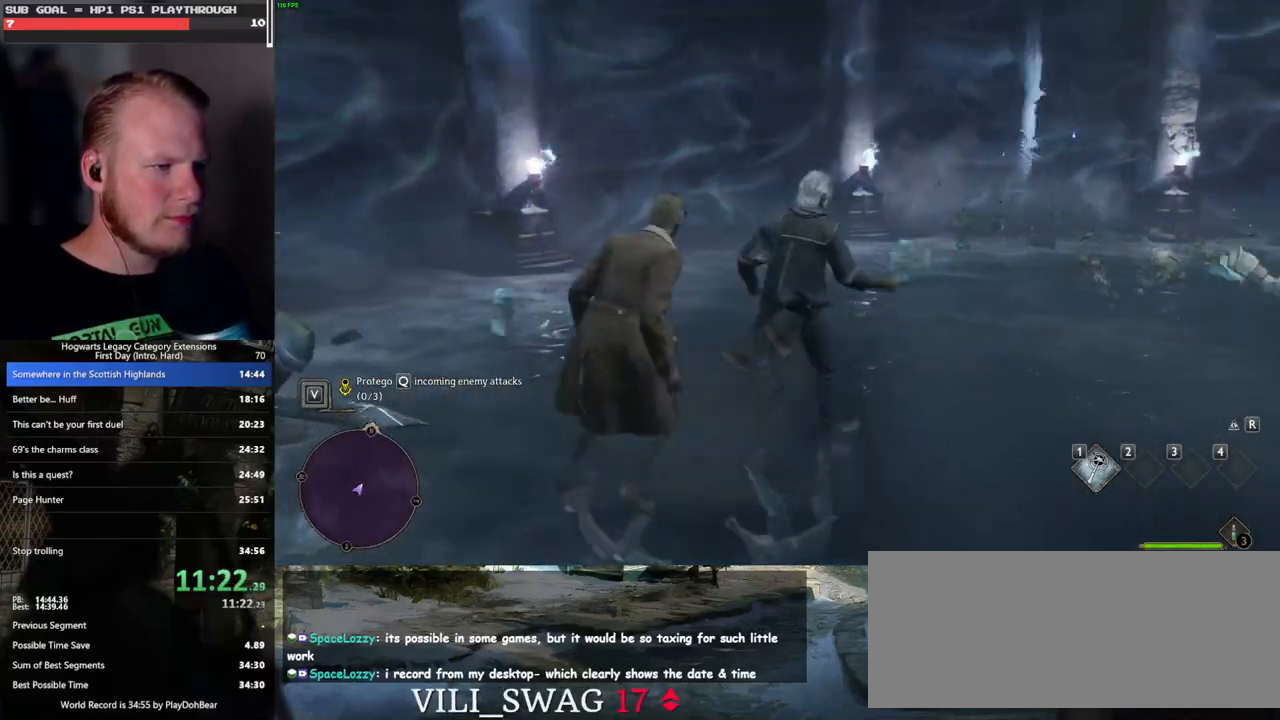
{"keys": ["d", "w"], "mouse": [], "events": [[83, "w", "up"], [117, "d", "up"], [333, "w", "down"], [350, "d", "down"]]}
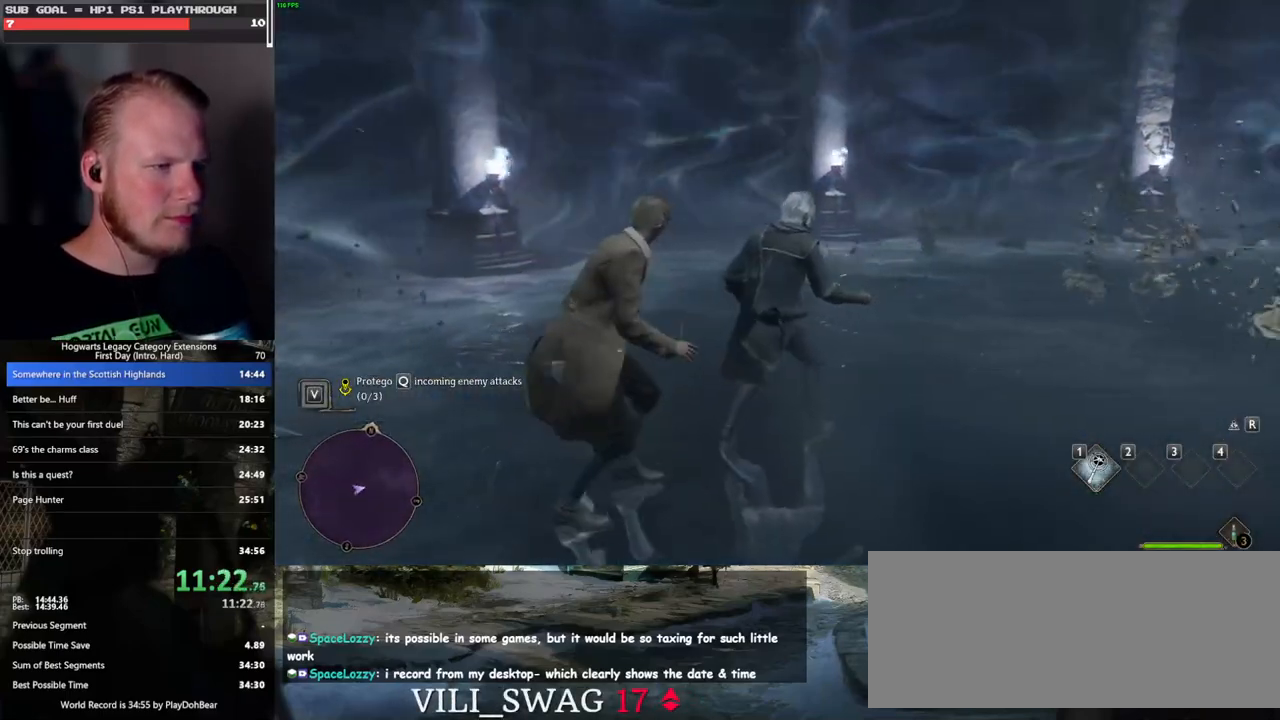
{"keys": [], "mouse": [], "events": [[267, "w", "up"], [300, "d", "up"]]}
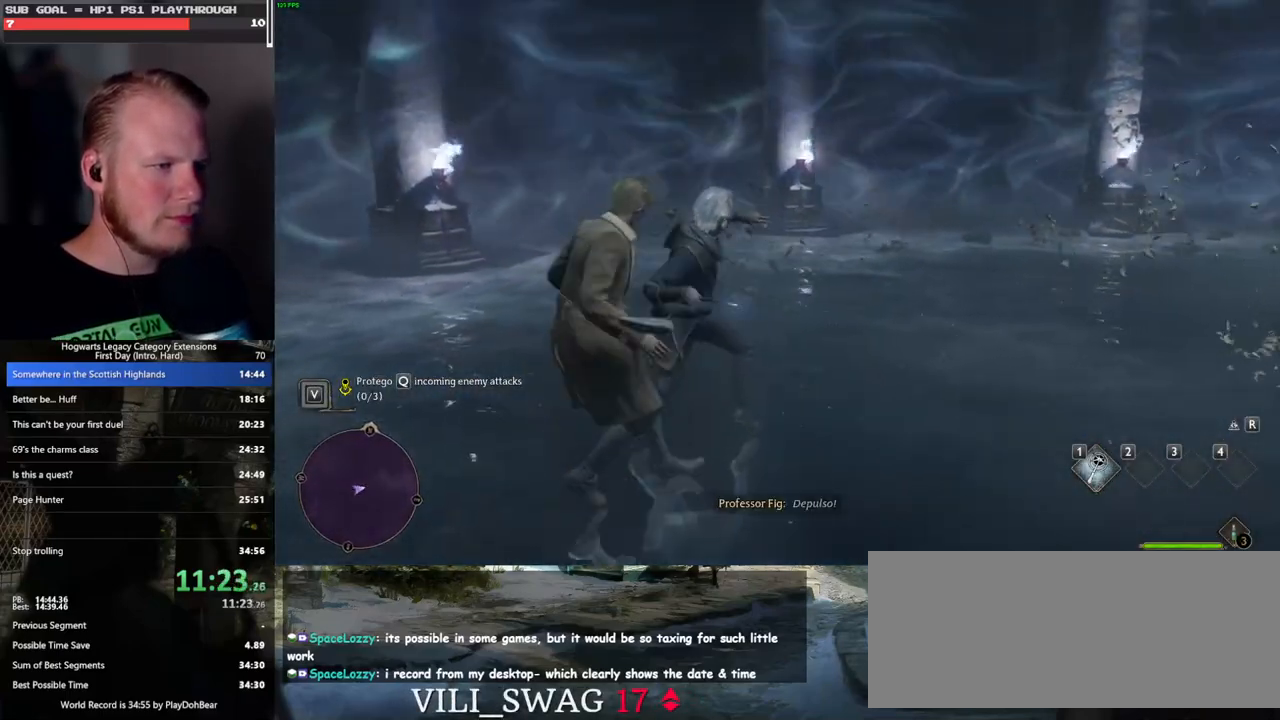
{"keys": ["d", "w"], "mouse": [], "events": [[117, "w", "down"], [183, "w", "up"], [500, "d", "down"], [500, "w", "down"]]}
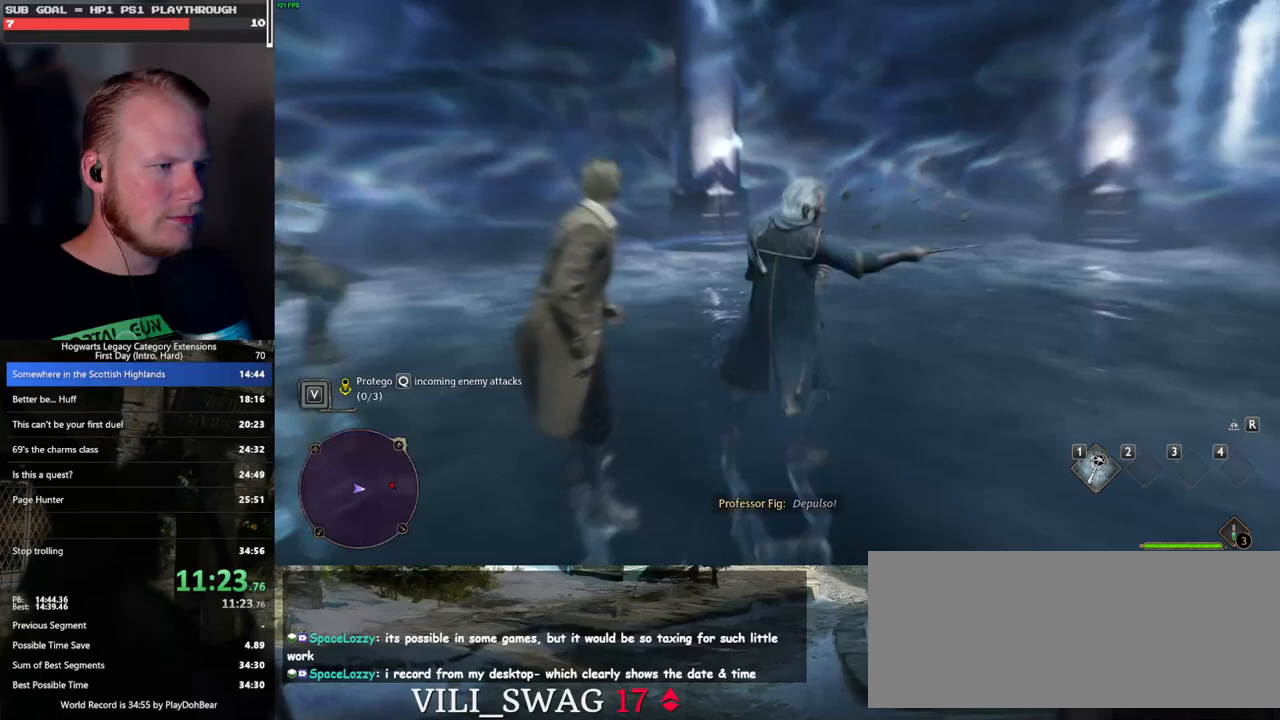
{"keys": [], "mouse": [], "events": [[133, "d", "up"], [150, "w", "up"]]}
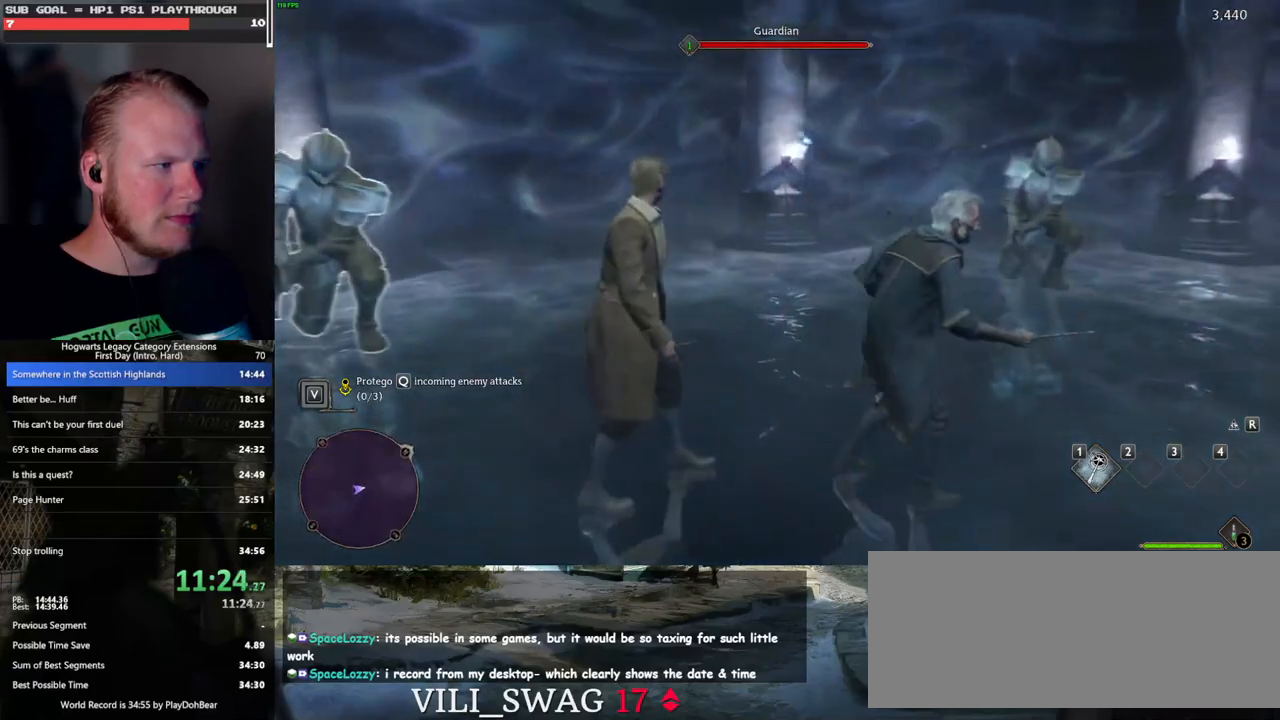
{"keys": [], "mouse": [], "events": []}
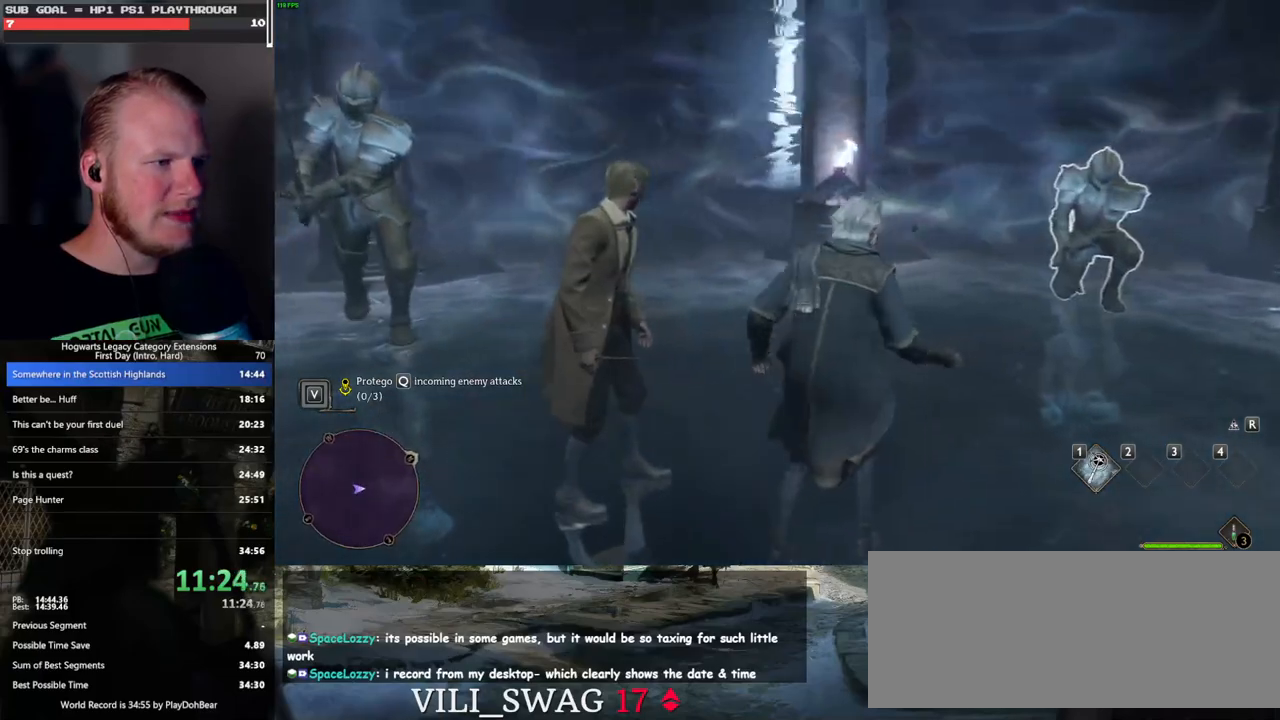
{"keys": [], "mouse": [], "events": []}
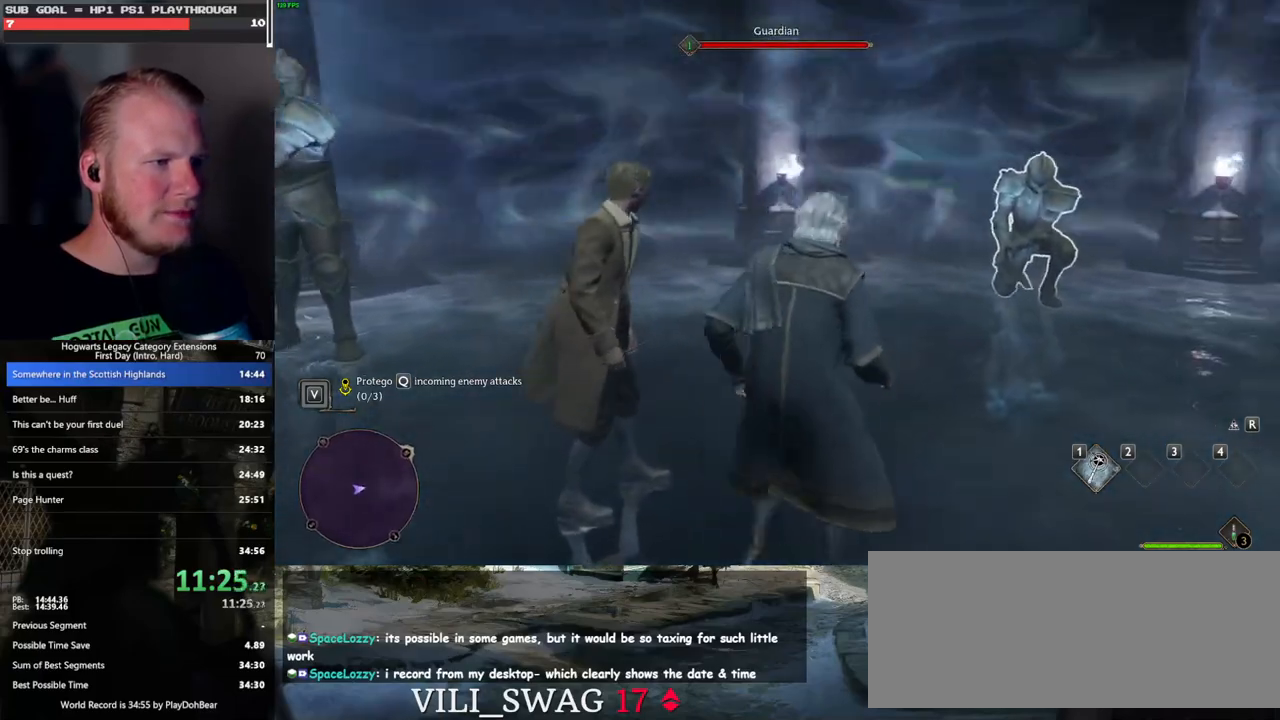
{"keys": [], "mouse": [], "events": [[83, "a", "down"], [267, "w", "down"], [433, "w", "up"], [467, "a", "up"]]}
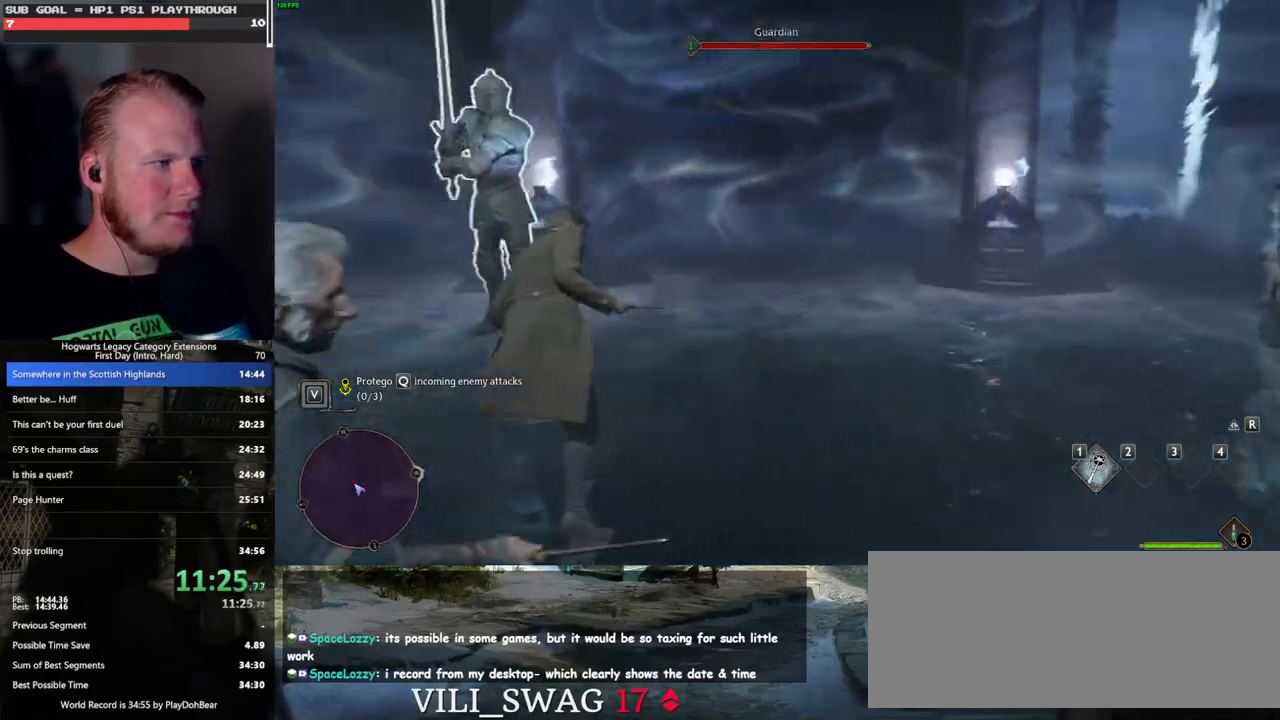
{"keys": ["w"], "mouse": [], "events": [[417, "w", "down"]]}
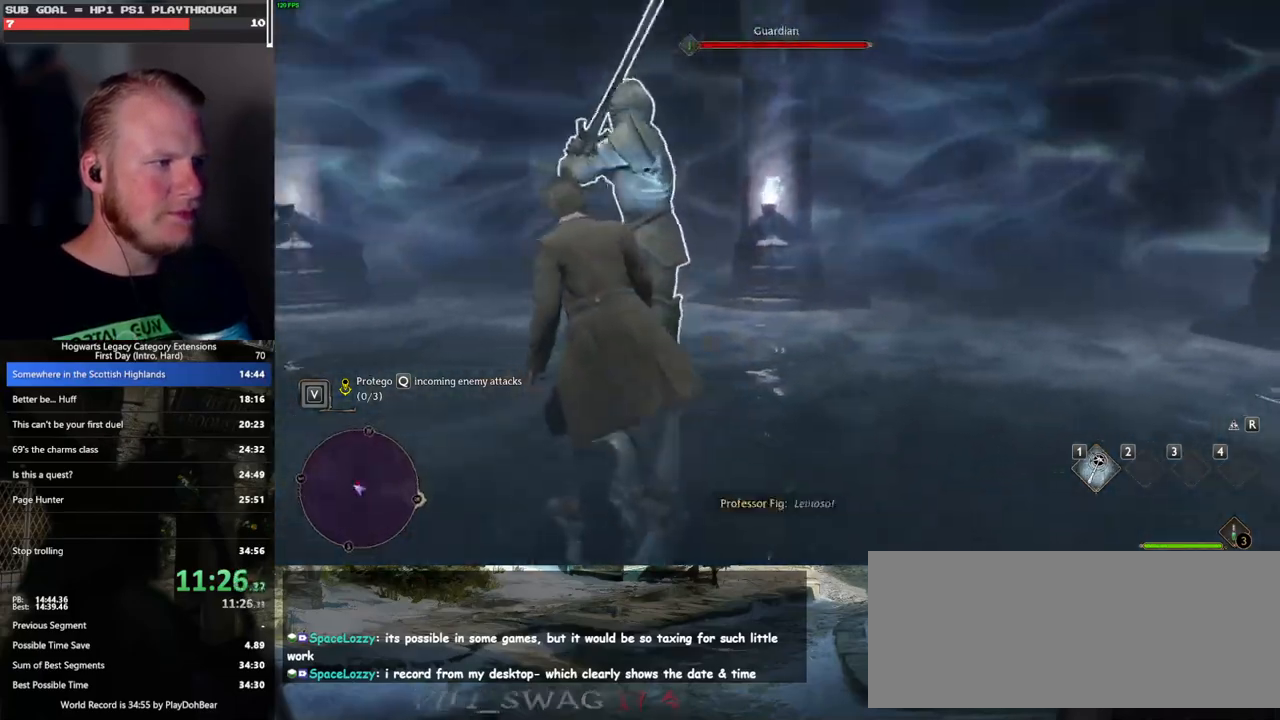
{"keys": [], "mouse": ["left"], "events": [[100, "w", "up"], [250, "q", "down"], [350, "q", "up"], [400, "mouse_left", "down"]]}
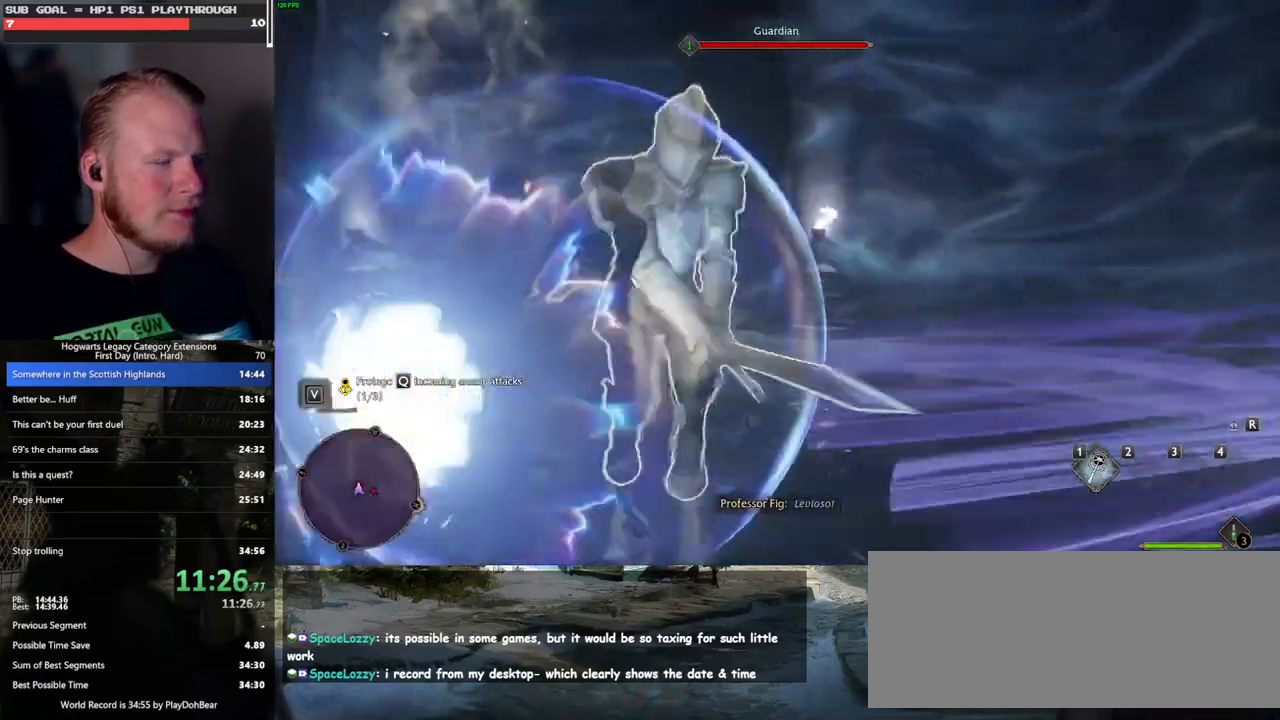
{"keys": ["s"], "mouse": ["left"], "events": [[33, "mouse_left", "up"], [100, "mouse_left", "down"], [167, "s", "down"], [200, "mouse_left", "up"], [283, "mouse_left", "down"], [383, "mouse_left", "up"], [450, "mouse_left", "down"]]}
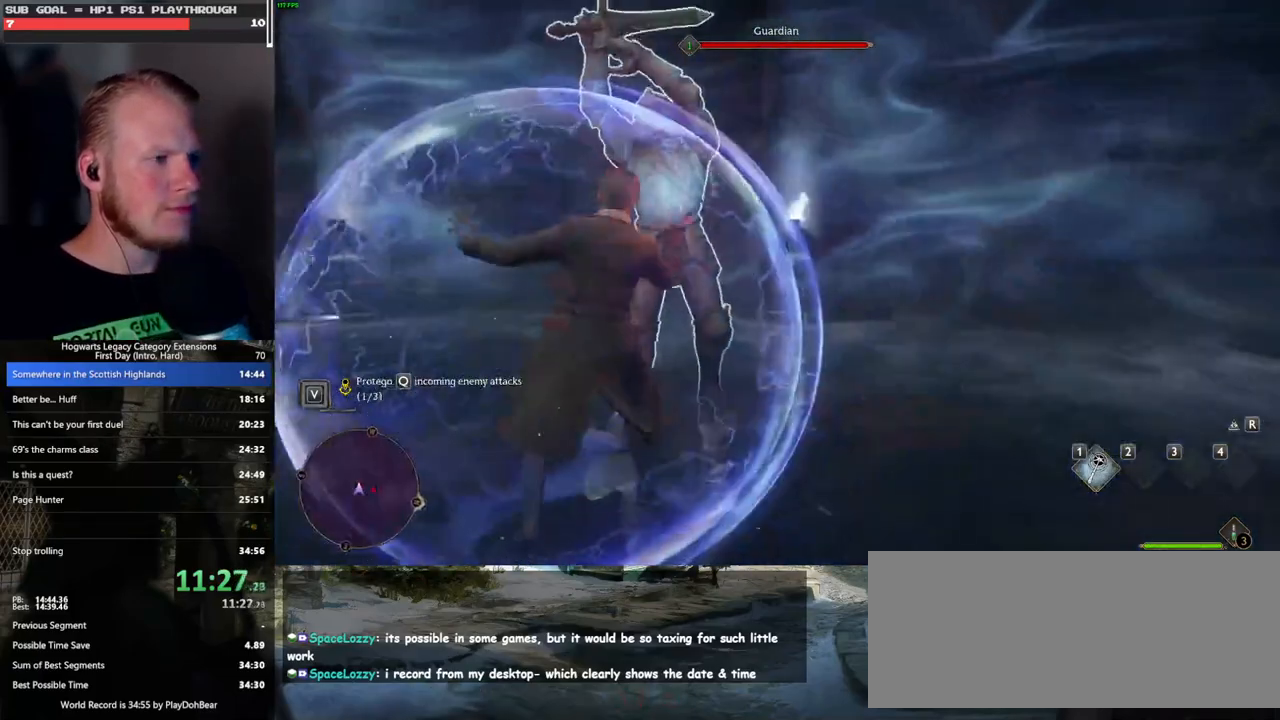
{"keys": ["s"], "mouse": ["left"], "events": [[50, "mouse_left", "up"], [117, "mouse_left", "down"], [200, "mouse_left", "up"], [300, "mouse_left", "down"], [383, "mouse_left", "up"], [467, "mouse_left", "down"]]}
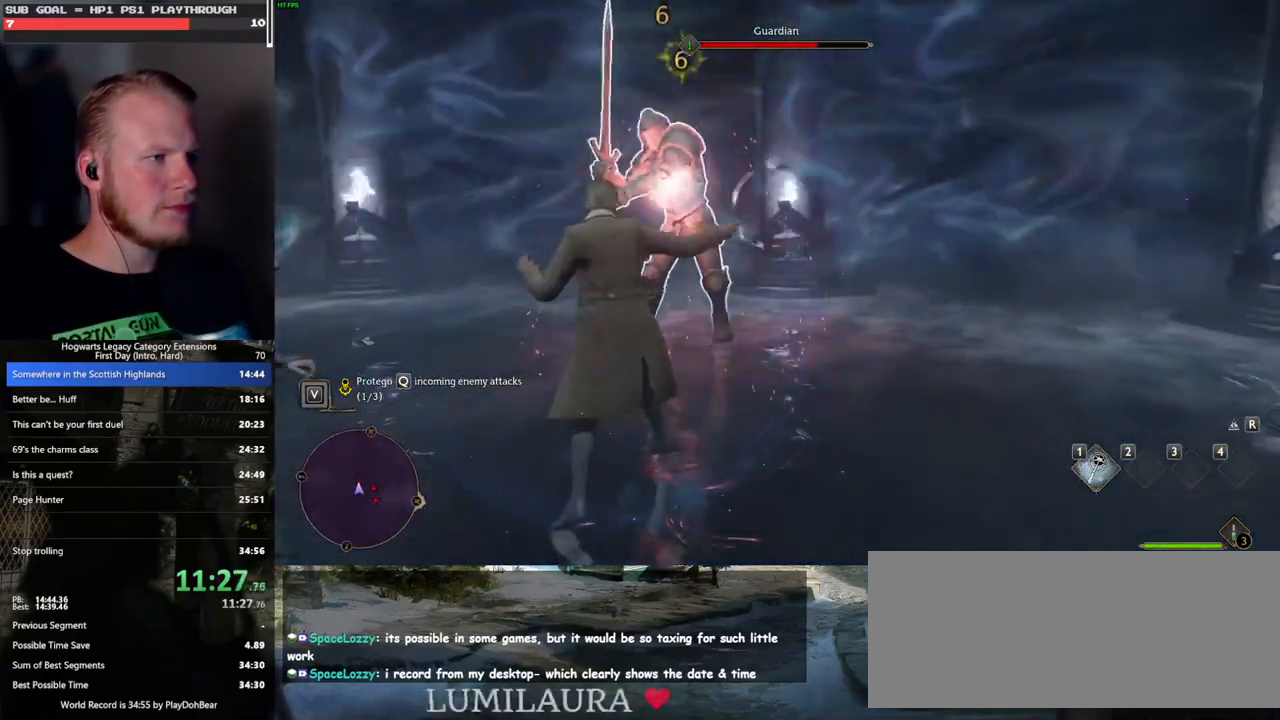
{"keys": [], "mouse": ["left"], "events": [[33, "mouse_left", "up"], [117, "mouse_left", "down"], [183, "s", "up"], [200, "mouse_left", "up"], [283, "mouse_left", "down"], [367, "mouse_left", "up"], [433, "mouse_left", "down"]]}
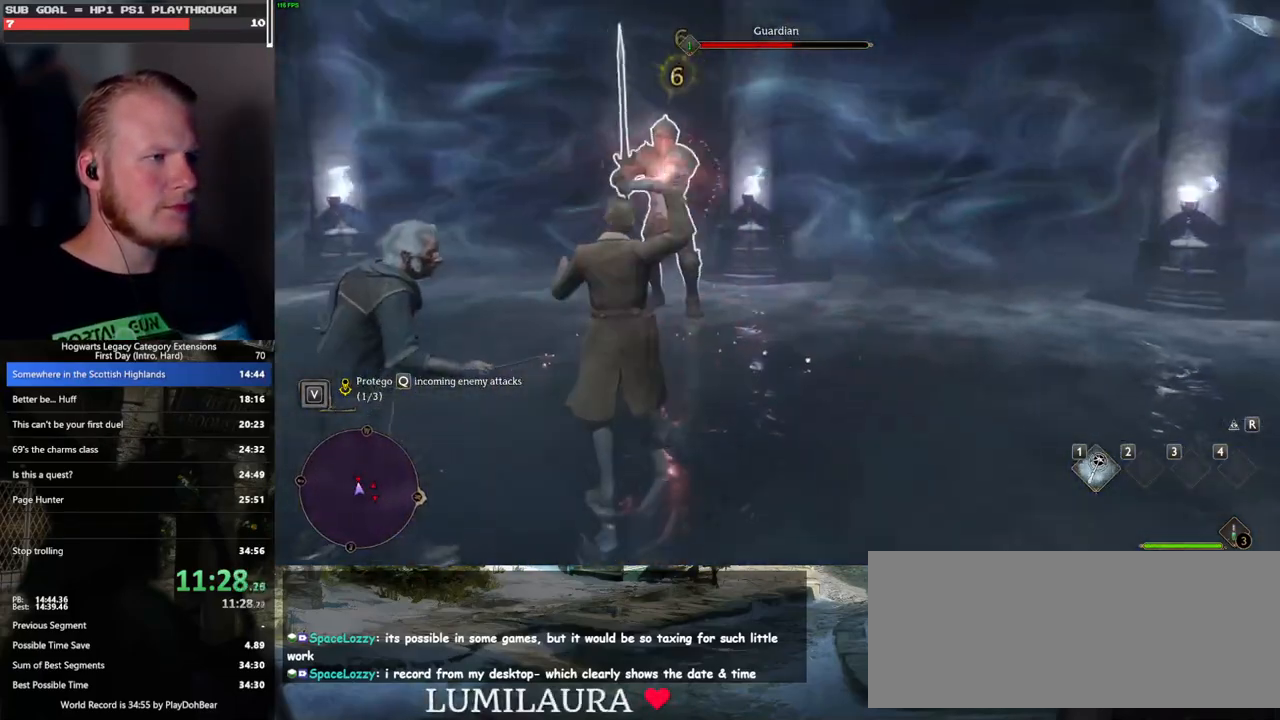
{"keys": ["w"], "mouse": [], "events": [[33, "mouse_left", "up"], [100, "mouse_left", "down"], [200, "mouse_left", "up"], [400, "w", "down"]]}
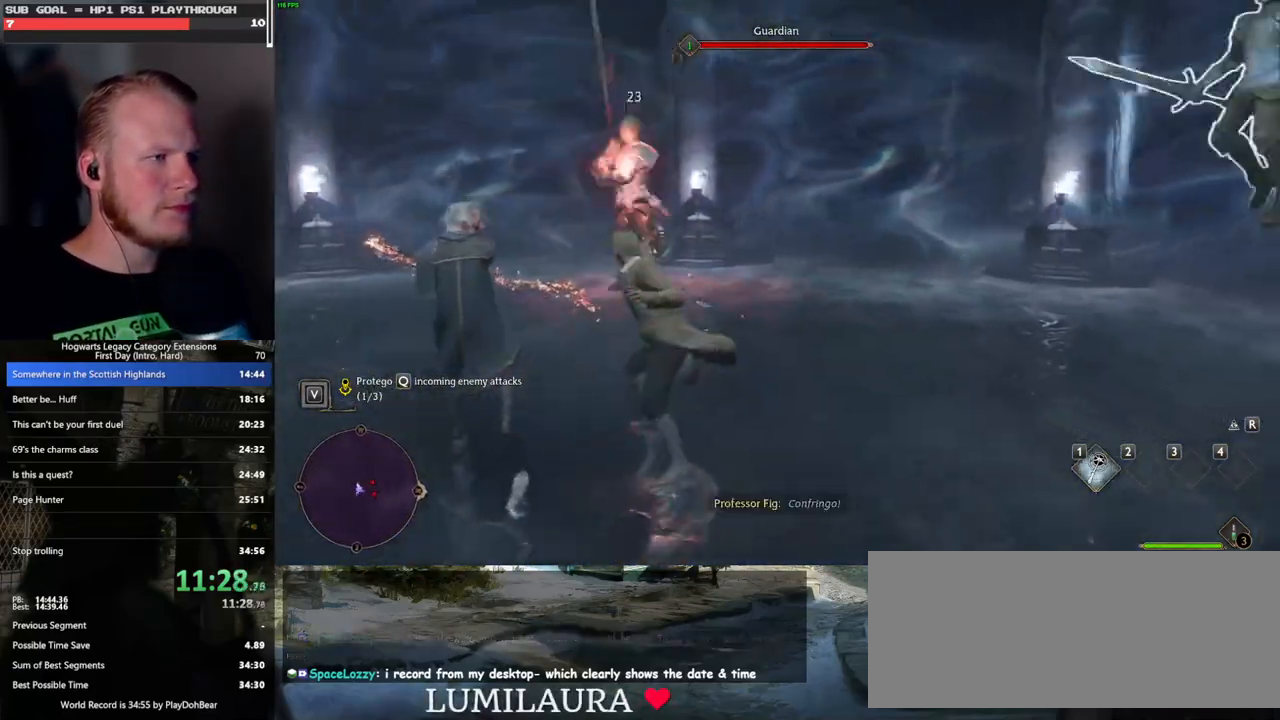
{"keys": ["d", "w"], "mouse": [], "events": [[117, "d", "down"], [250, "d", "up"], [417, "d", "down"]]}
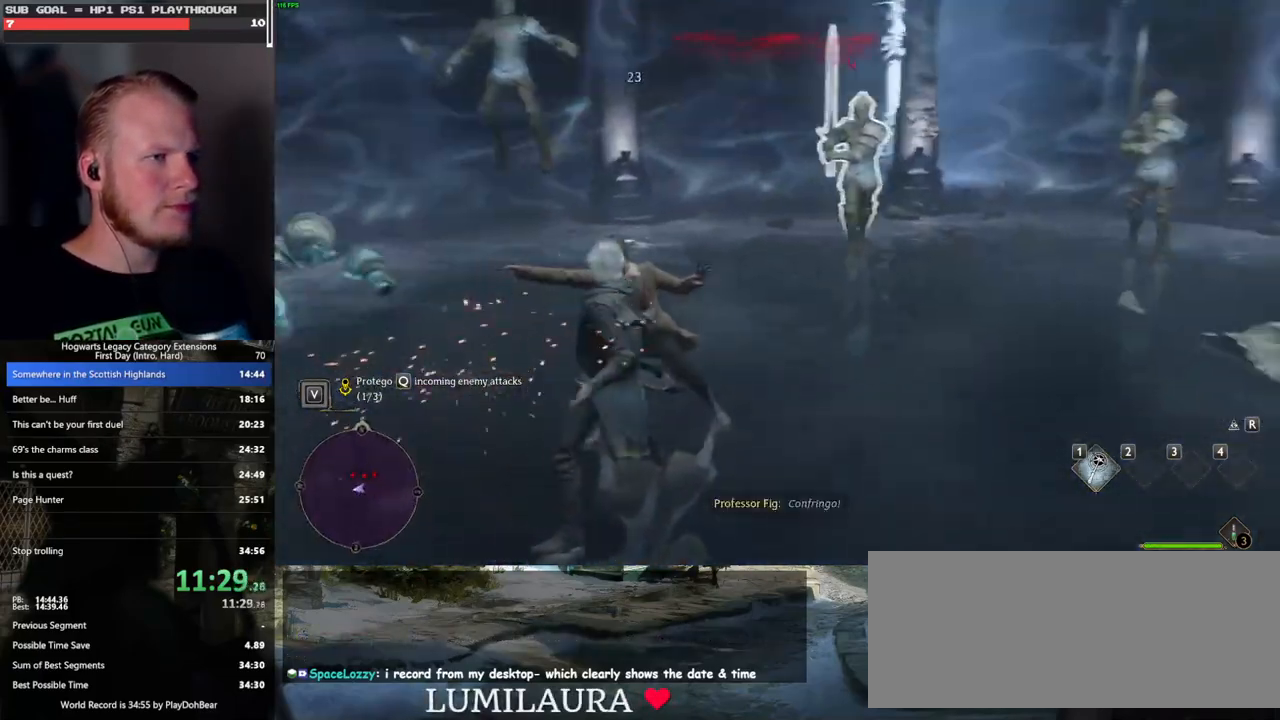
{"keys": ["d", "w"], "mouse": [], "events": [[83, "d", "up"], [367, "d", "down"]]}
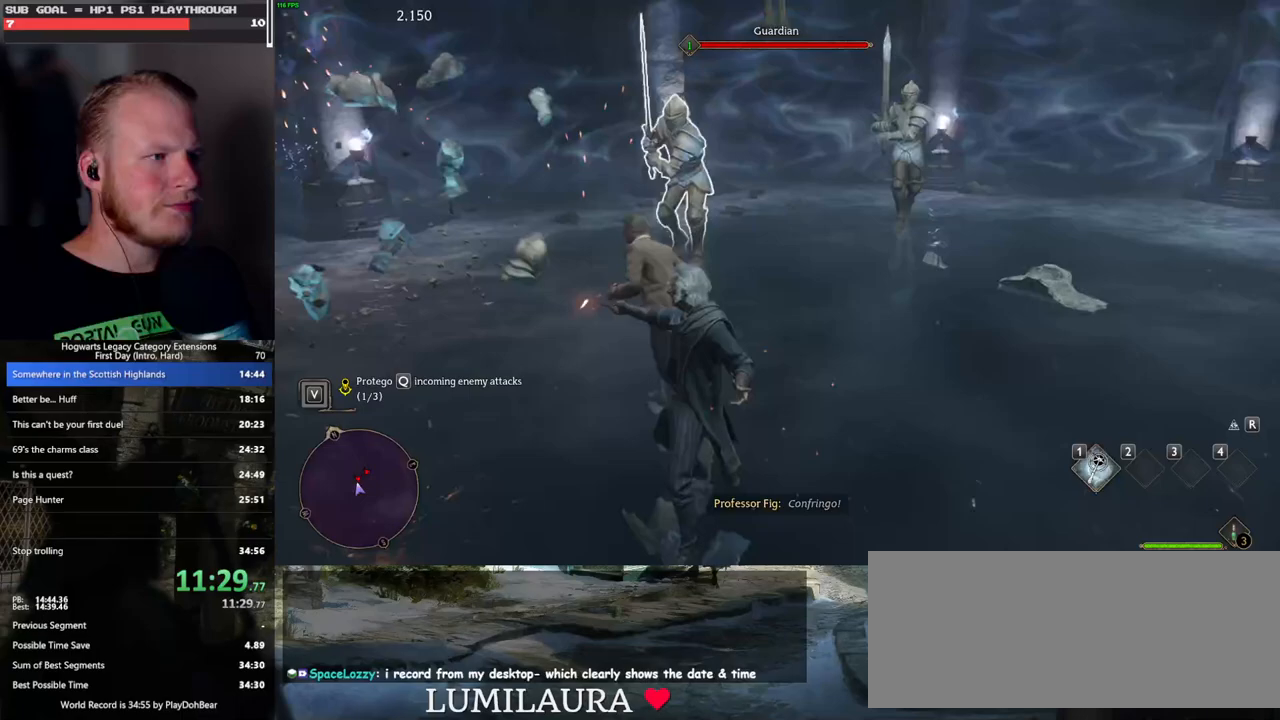
{"keys": [], "mouse": [], "events": [[17, "d", "up"], [217, "w", "up"], [417, "q", "down"], [500, "q", "up"]]}
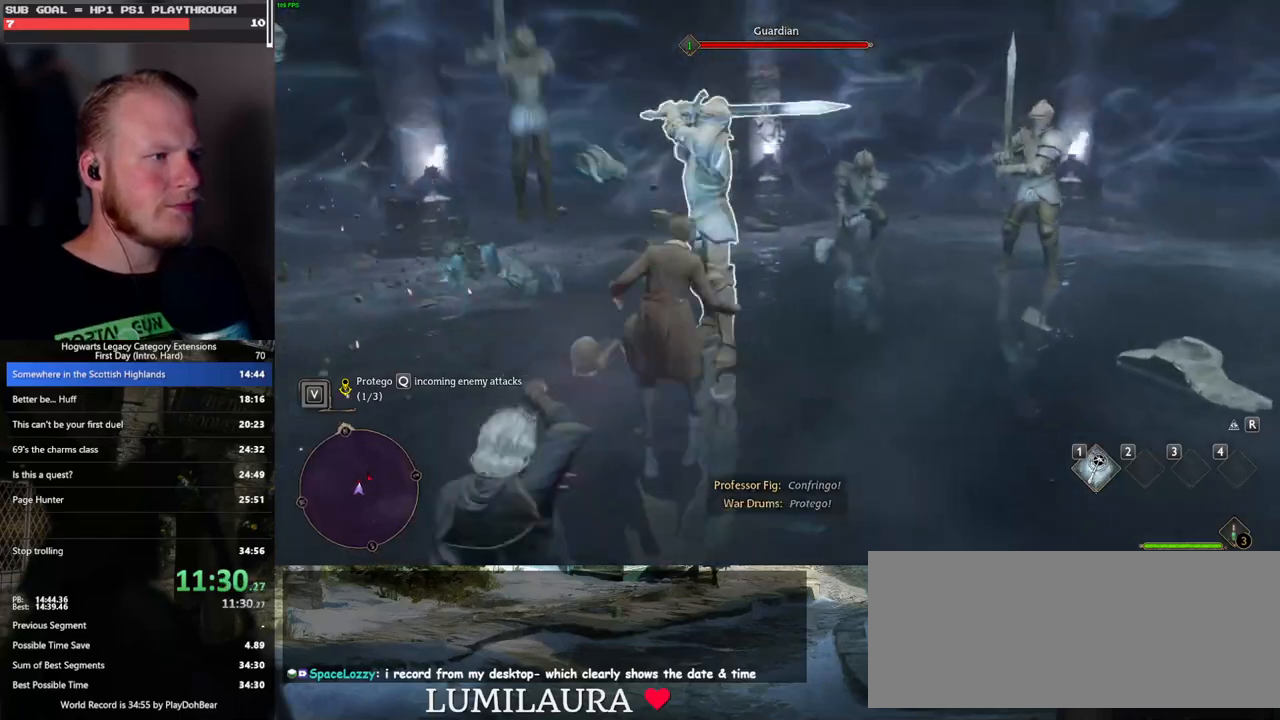
{"keys": [], "mouse": [], "events": [[17, "mouse_left", "down"], [150, "mouse_left", "up"], [217, "mouse_left", "down"], [317, "mouse_left", "up"], [383, "mouse_left", "down"], [483, "mouse_left", "up"]]}
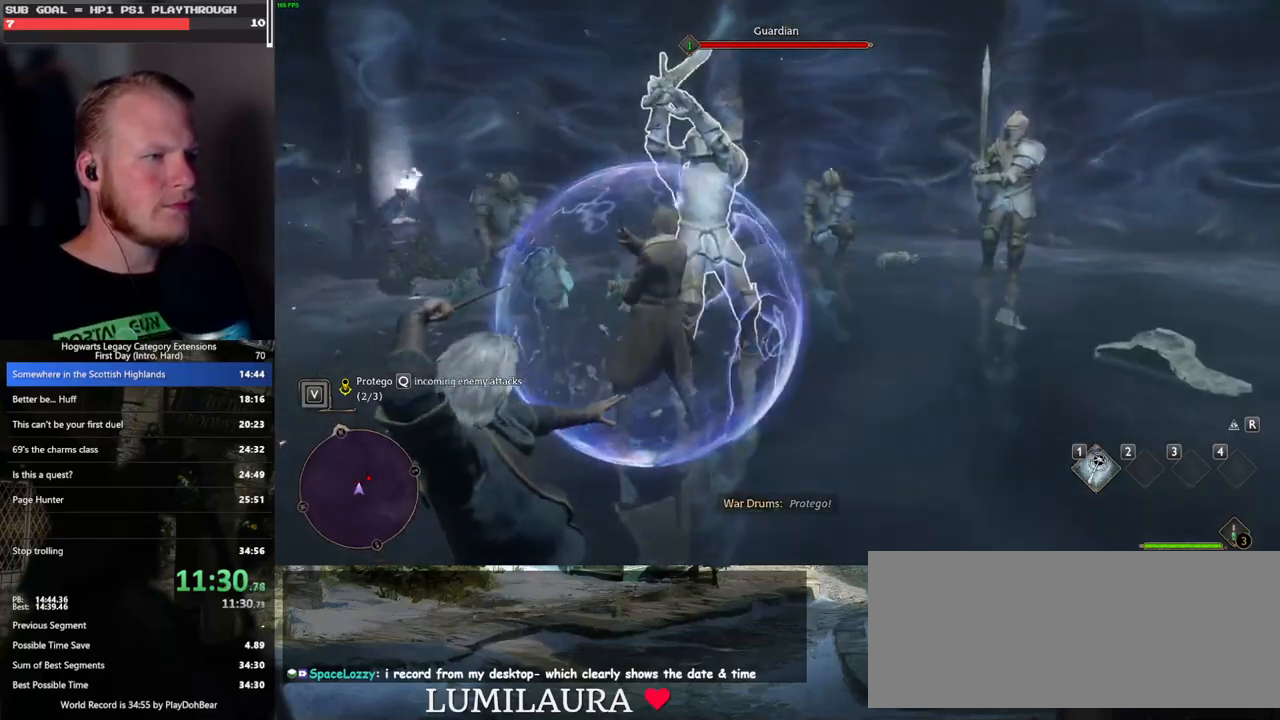
{"keys": [], "mouse": [], "events": [[50, "mouse_left", "down"], [150, "mouse_left", "up"], [217, "mouse_left", "down"], [317, "mouse_left", "up"], [383, "mouse_left", "down"], [483, "mouse_left", "up"]]}
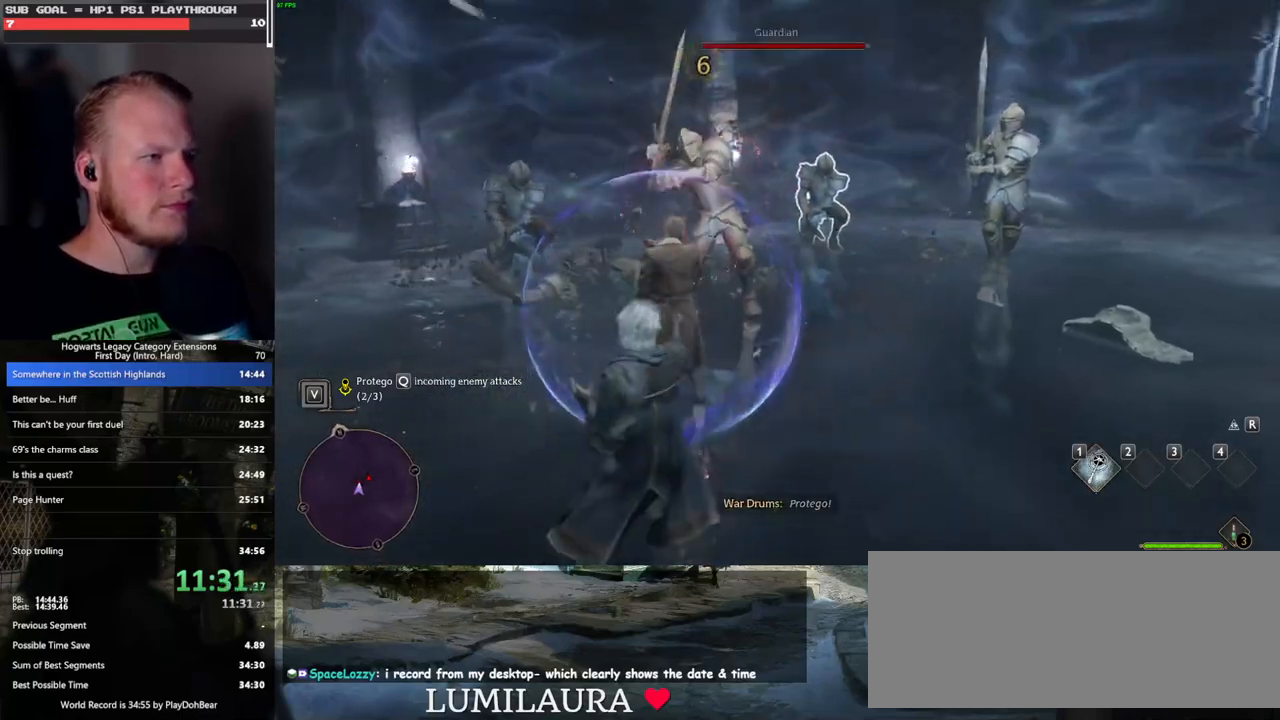
{"keys": [], "mouse": [], "events": [[67, "mouse_left", "down"], [150, "mouse_left", "up"], [217, "mouse_left", "down"], [333, "mouse_left", "up"], [383, "mouse_left", "down"], [500, "mouse_left", "up"]]}
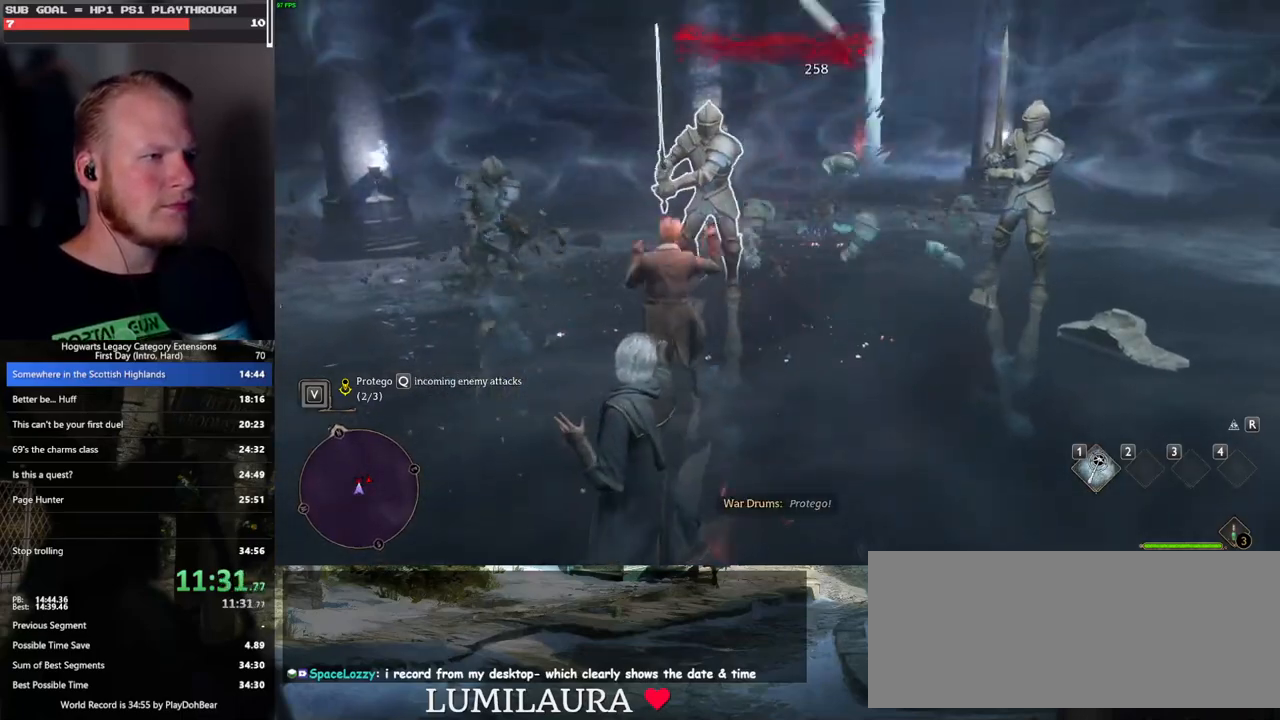
{"keys": [], "mouse": ["left"], "events": [[67, "mouse_left", "down"], [167, "mouse_left", "up"], [250, "mouse_left", "down"], [367, "mouse_left", "up"], [417, "mouse_left", "down"]]}
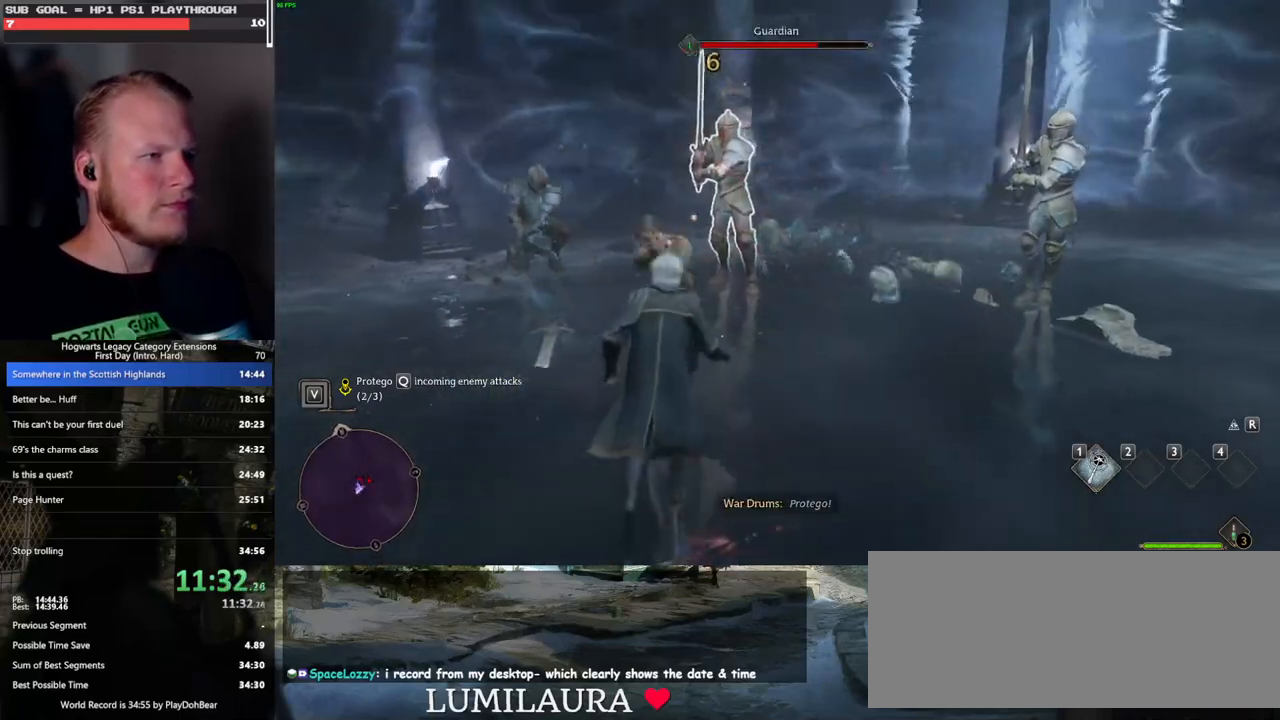
{"keys": [], "mouse": ["left"], "events": [[50, "mouse_left", "up"], [100, "mouse_left", "down"], [217, "mouse_left", "up"], [283, "mouse_left", "down"], [383, "mouse_left", "up"], [483, "mouse_left", "down"]]}
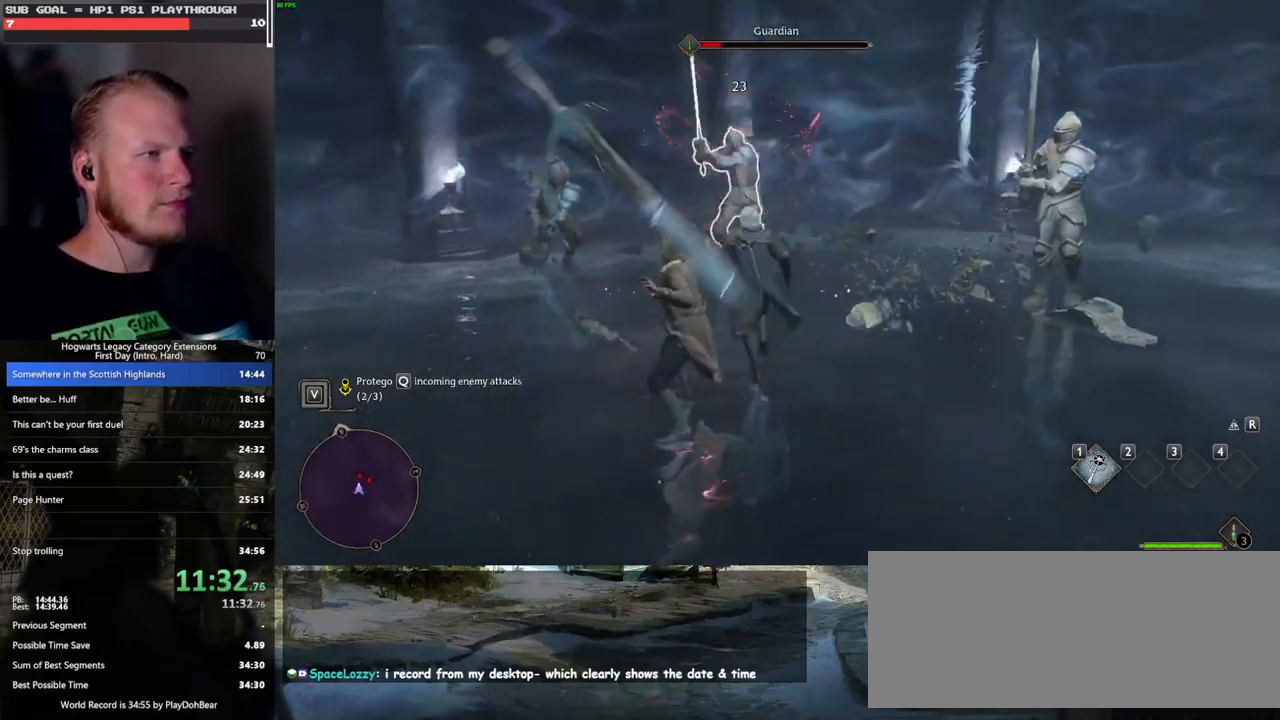
{"keys": ["w"], "mouse": ["left"], "events": [[100, "mouse_left", "up"], [167, "mouse_left", "down"], [283, "mouse_left", "up"], [300, "w", "down"], [333, "mouse_left", "down"], [450, "mouse_left", "up"], [500, "mouse_left", "down"]]}